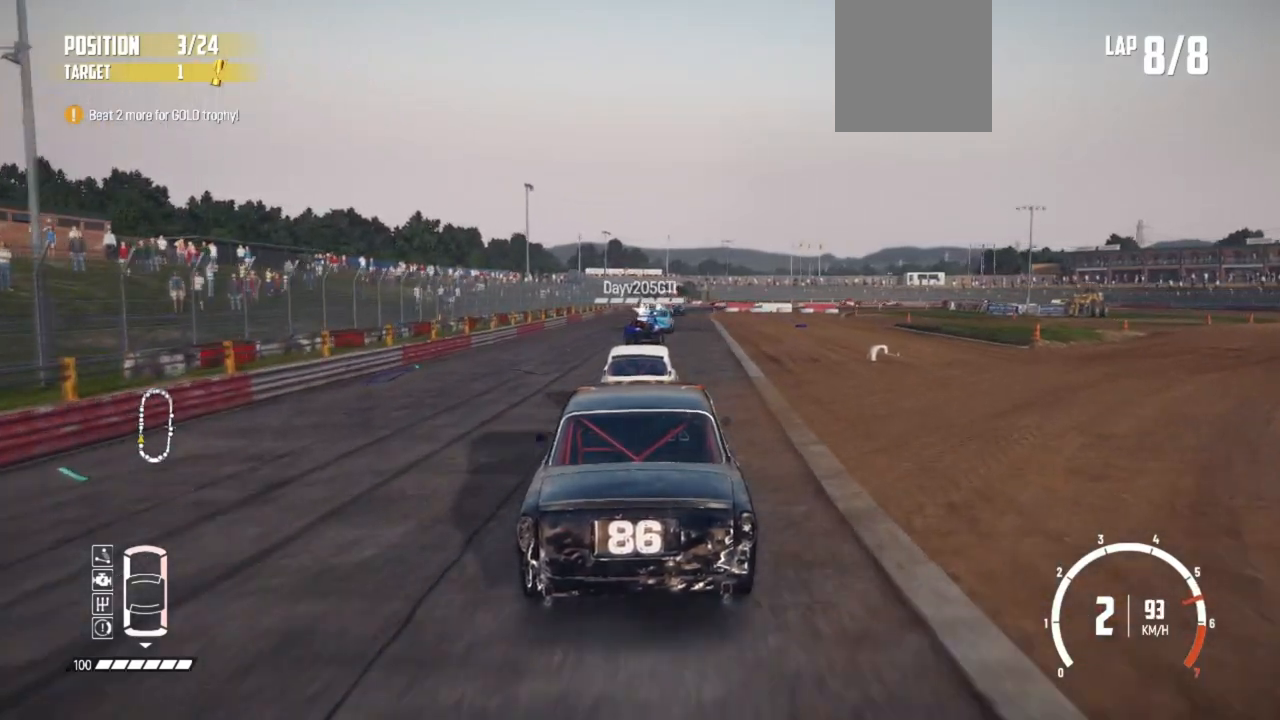
Gameplay with a controller (Xbox layout); each line is a JSON object with the inputs held at the frame after it. "events" lists button and stick changes between this image and that frame as [ms after this image, input, new state], when the widget could be followed in between. Not read: right_stick.
{"buttons": ["R2"], "left_stick": "center", "events": [[267, "left_stick", "center"]]}
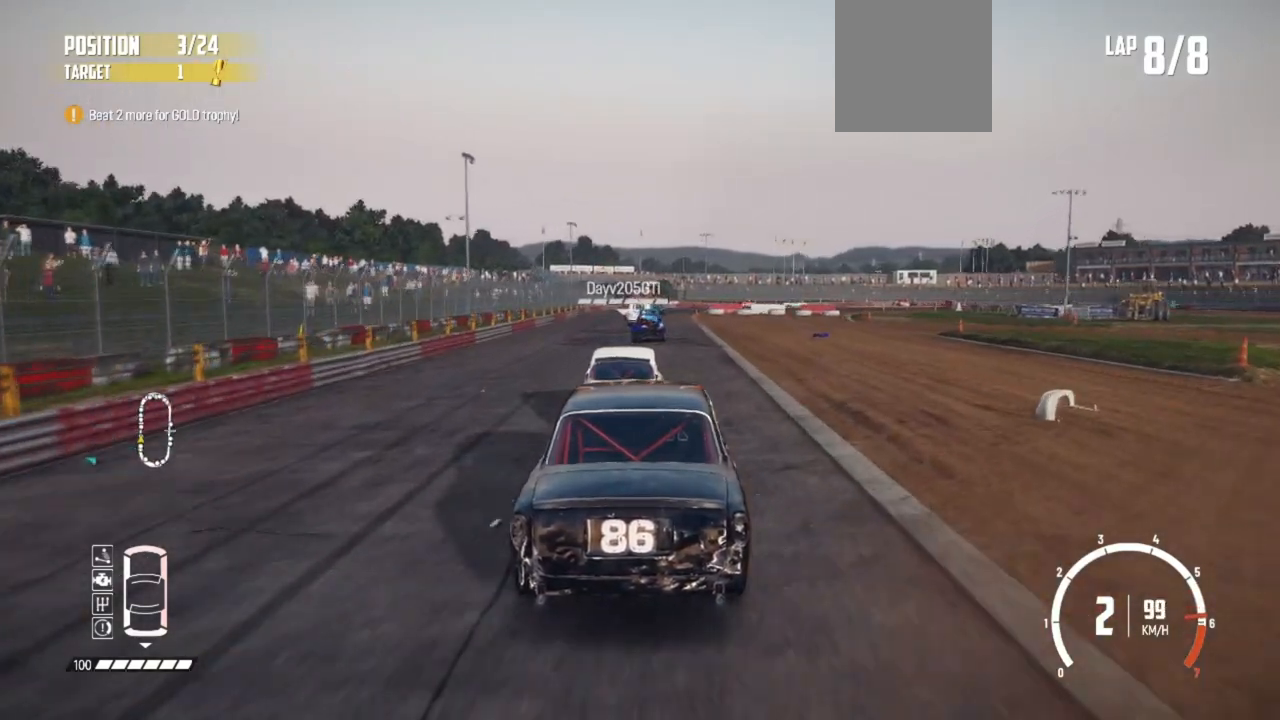
{"buttons": ["R2"], "left_stick": "center", "events": [[367, "left_stick", "right"], [467, "left_stick", "center"]]}
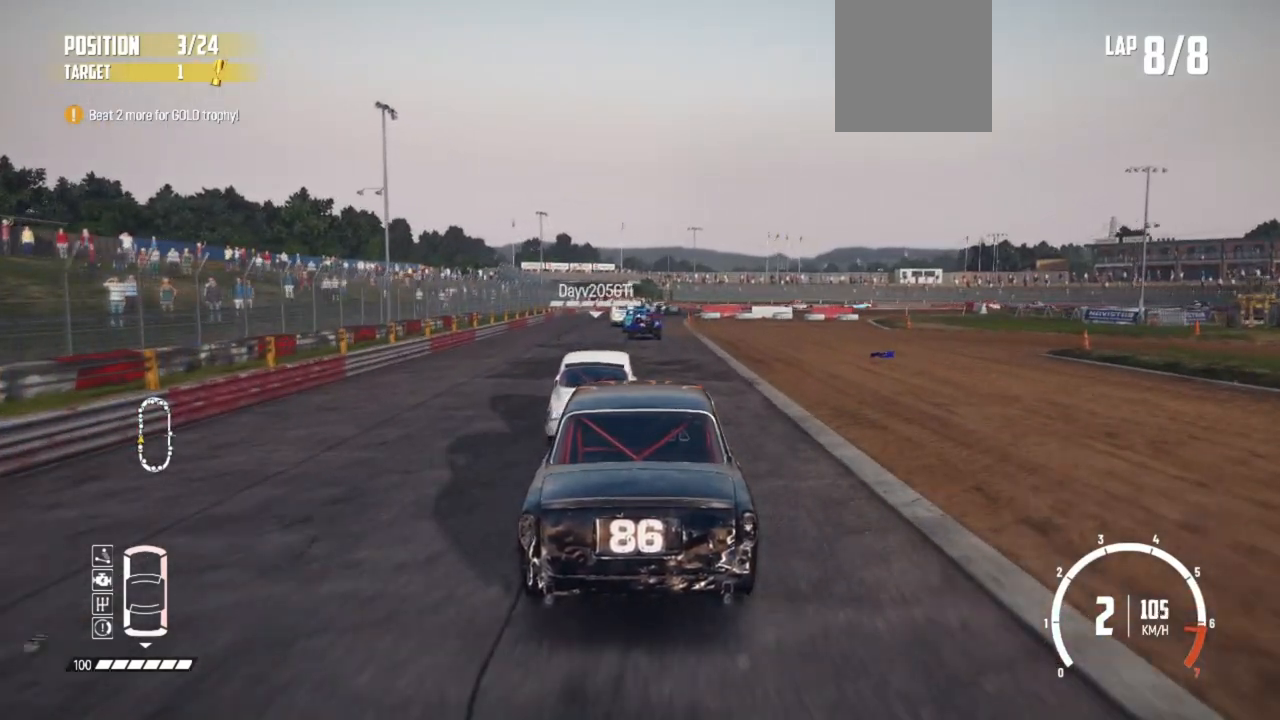
{"buttons": ["R2"], "left_stick": "left", "events": [[417, "left_stick", "left"]]}
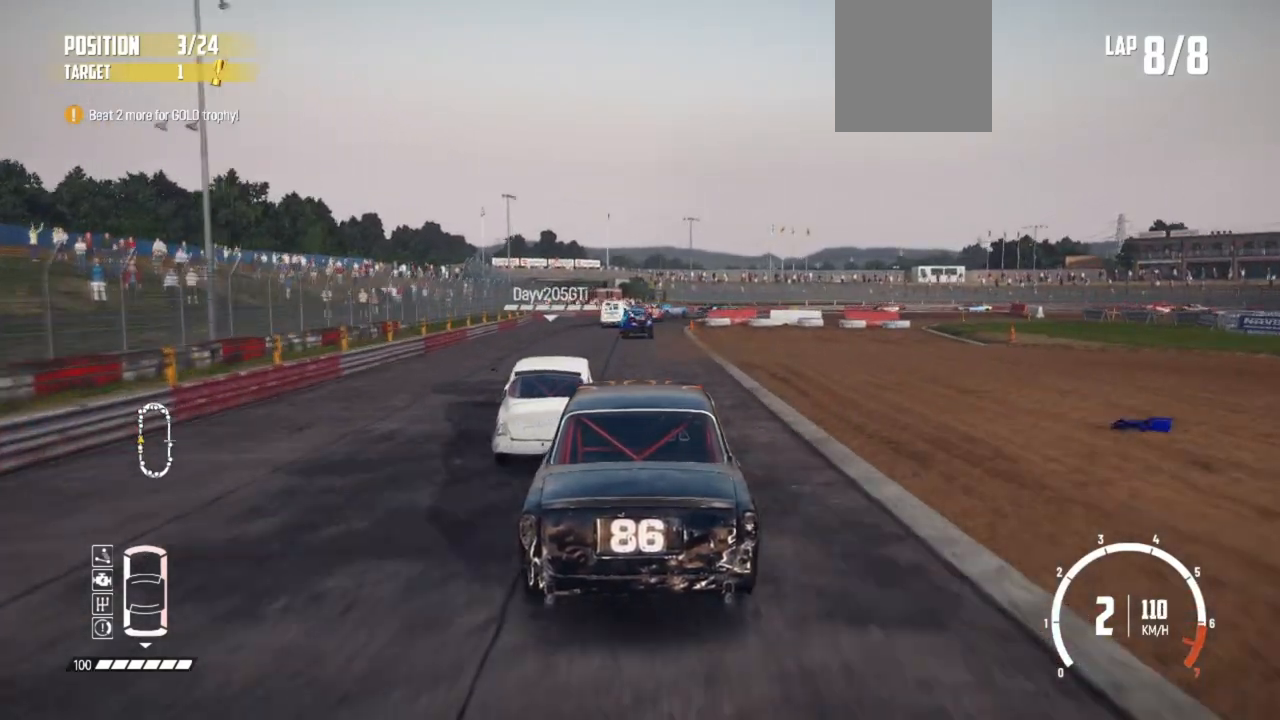
{"buttons": ["R2"], "left_stick": "center", "events": [[67, "left_stick", "center"]]}
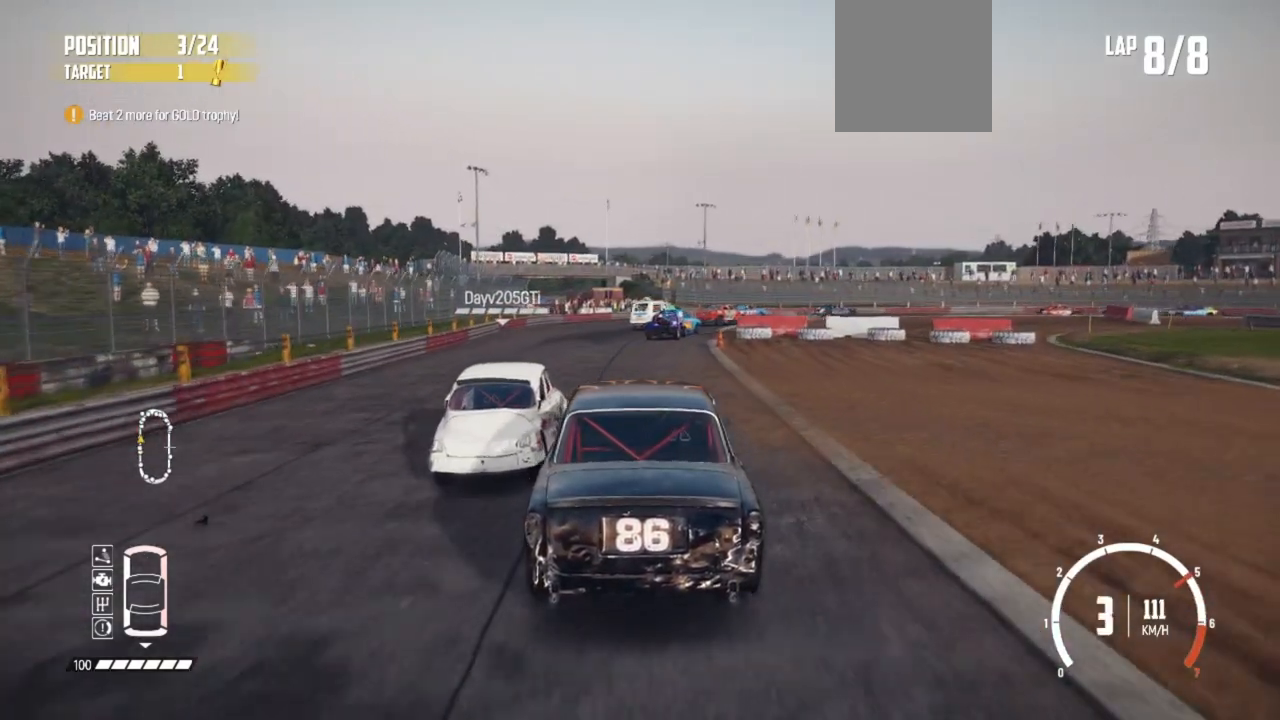
{"buttons": ["L2", "R2"], "left_stick": "right", "events": [[367, "left_stick", "right"], [500, "L2", "down"]]}
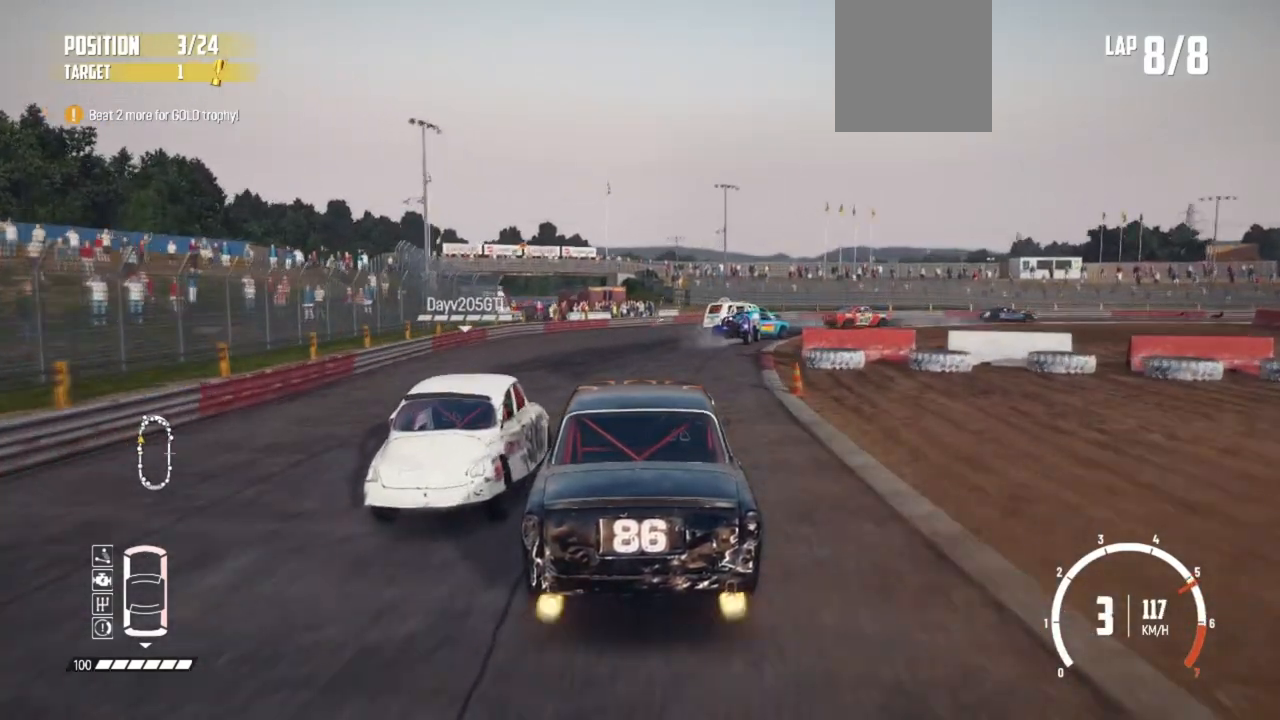
{"buttons": ["L3"], "left_stick": "right", "events": [[17, "B", "down"], [17, "R2", "up"], [50, "L3", "down"], [150, "L2", "up"], [300, "L1", "down"], [350, "B", "up"], [467, "L1", "up"]]}
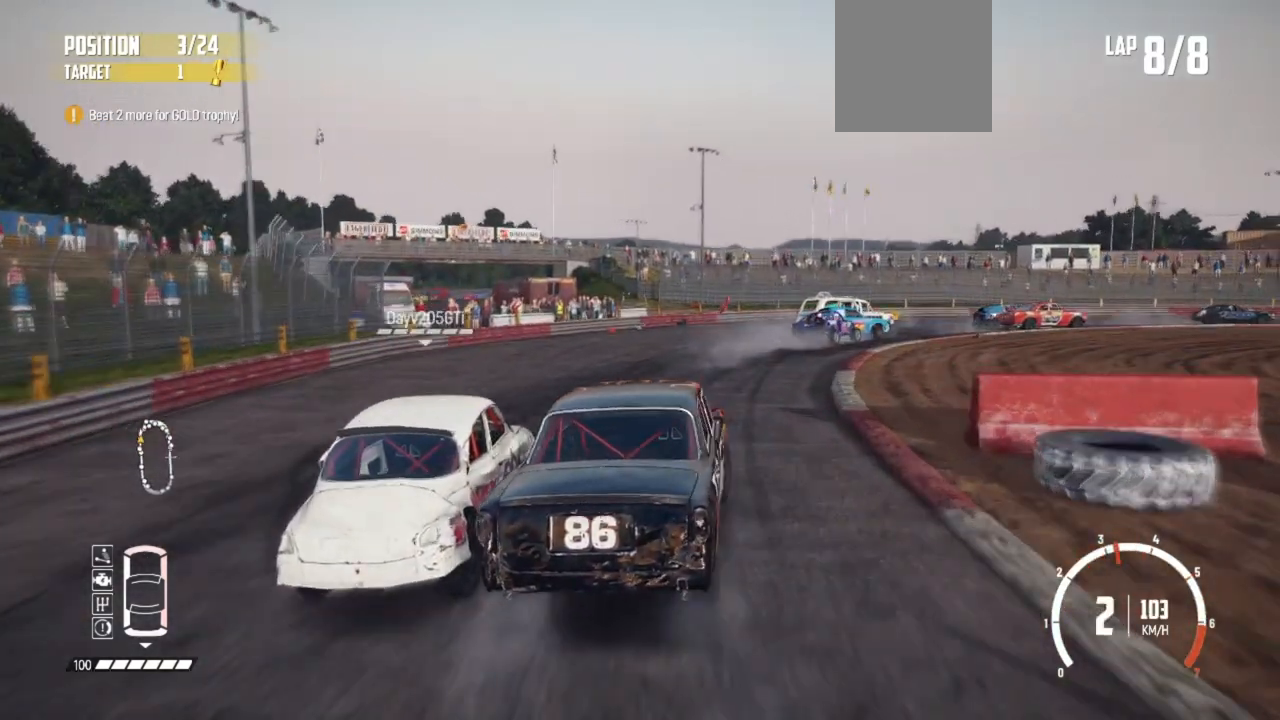
{"buttons": ["R2"], "left_stick": "right", "events": [[67, "R2", "down"], [250, "R2", "up"], [267, "L3", "up"], [267, "R2", "down"], [417, "R2", "up"], [467, "R2", "down"]]}
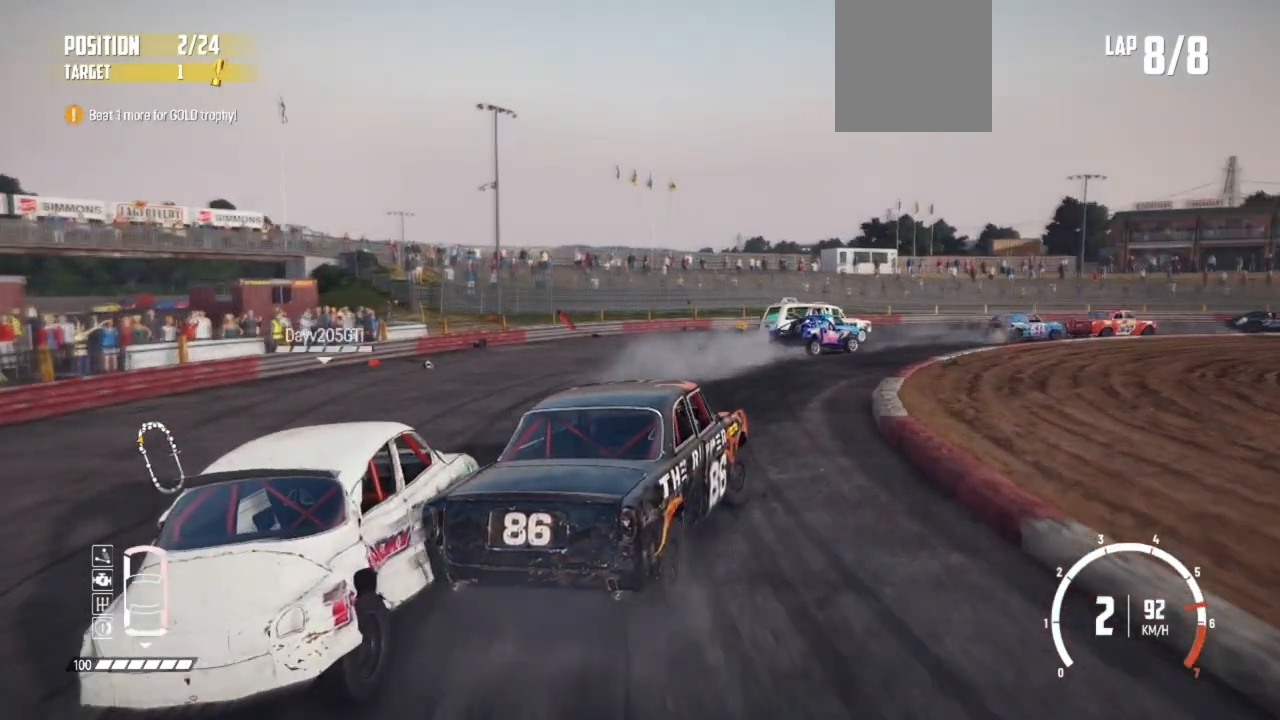
{"buttons": ["R2"], "left_stick": "right", "events": [[50, "R2", "up"], [50, "left_stick", "center"], [100, "R2", "down"], [167, "left_stick", "right"], [250, "R2", "up"], [317, "R2", "down"], [417, "R2", "up"], [467, "R2", "down"]]}
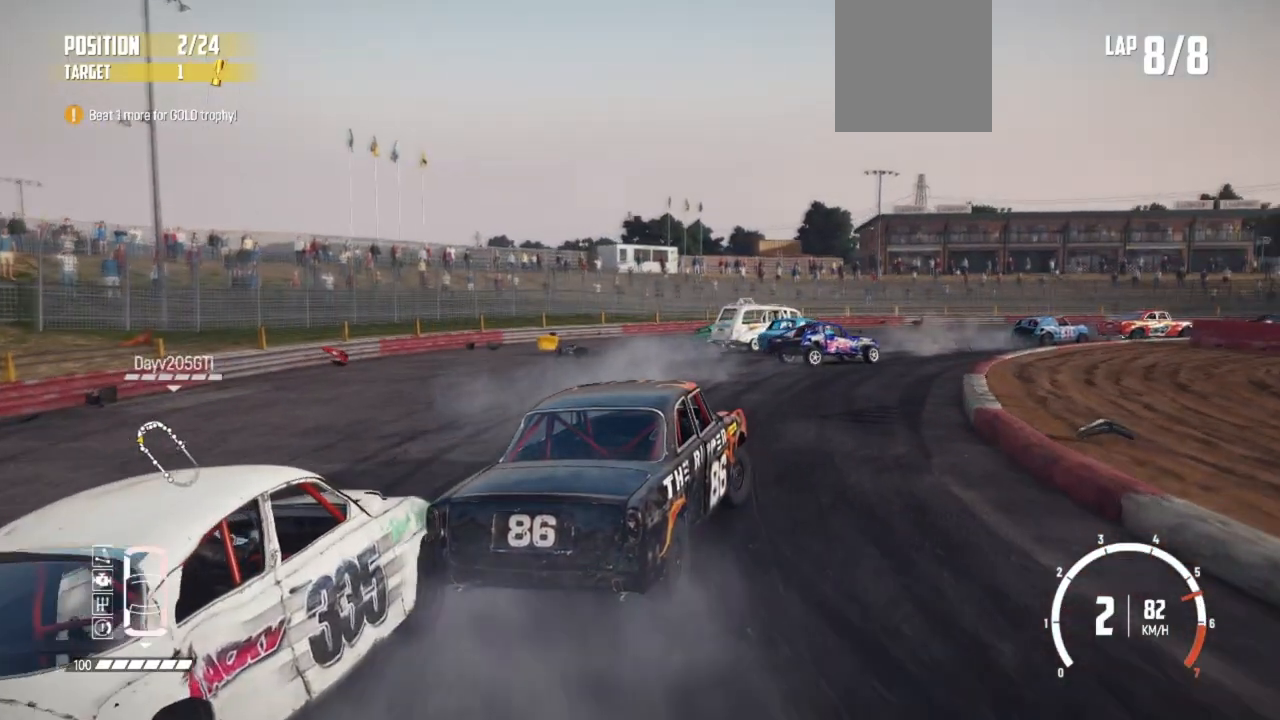
{"buttons": ["R2"], "left_stick": "right", "events": [[100, "R2", "up"], [167, "R2", "down"], [267, "R2", "up"], [317, "R2", "down"], [450, "R2", "up"], [467, "R2", "down"]]}
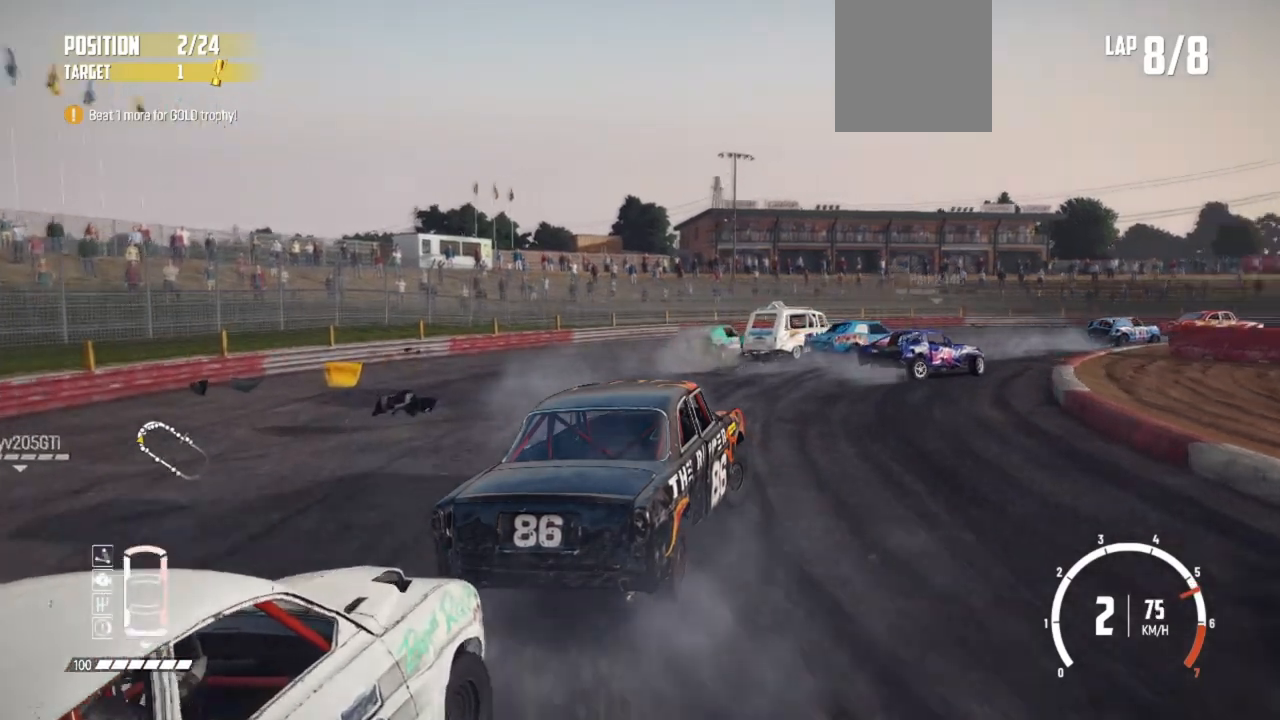
{"buttons": ["R2"], "left_stick": "right", "events": [[267, "R2", "up"], [317, "R2", "down"], [417, "R2", "up"], [450, "R2", "down"]]}
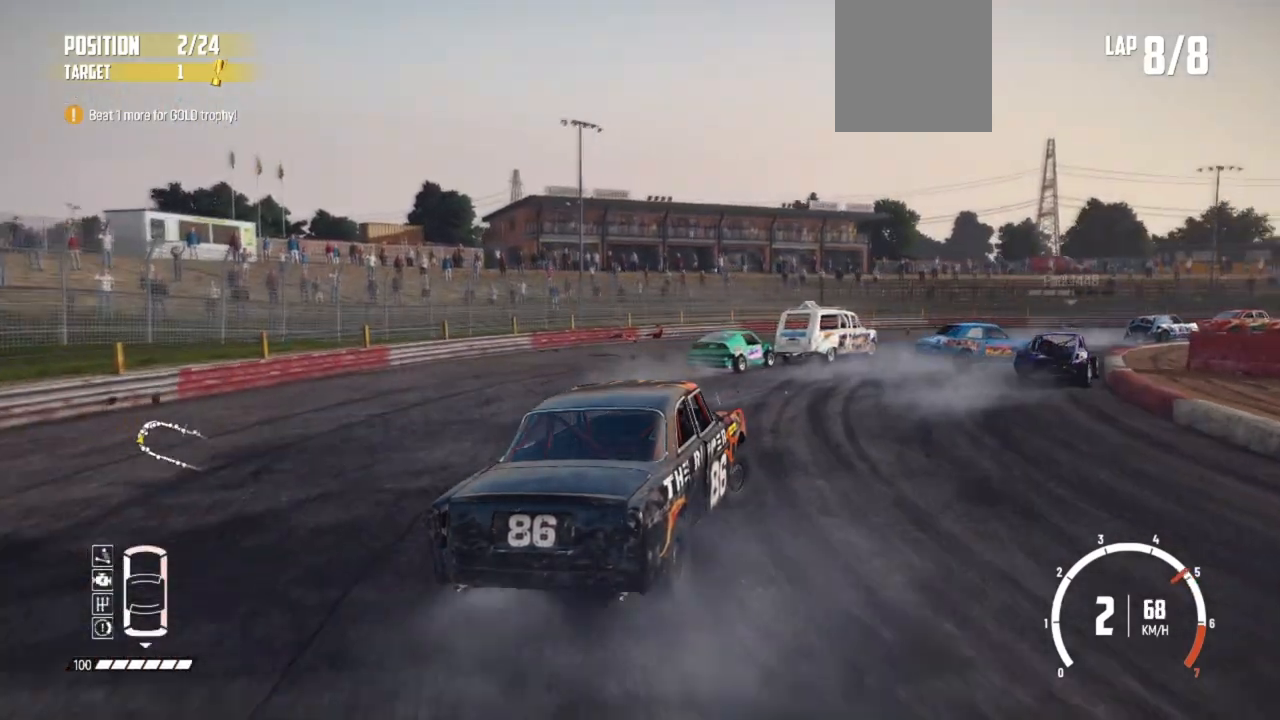
{"buttons": ["R2"], "left_stick": "center", "events": [[100, "R2", "up"], [150, "R2", "down"], [217, "left_stick", "center"]]}
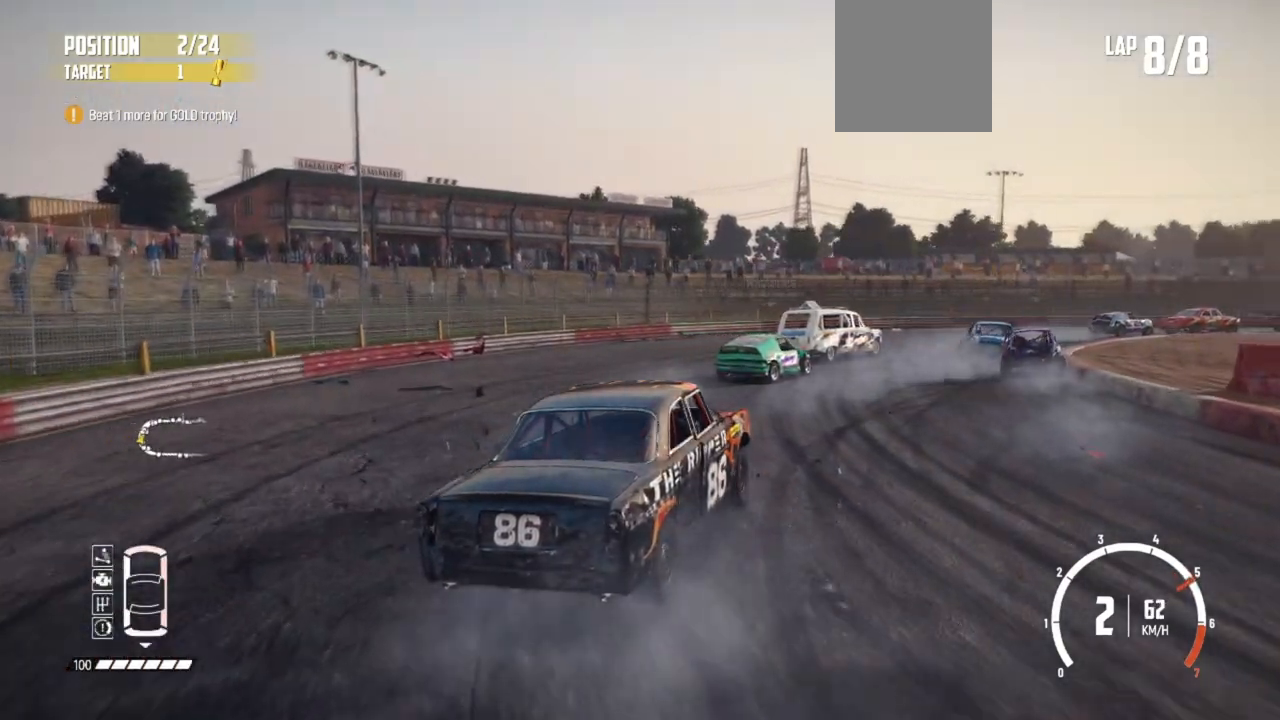
{"buttons": ["R2"], "left_stick": "center", "events": []}
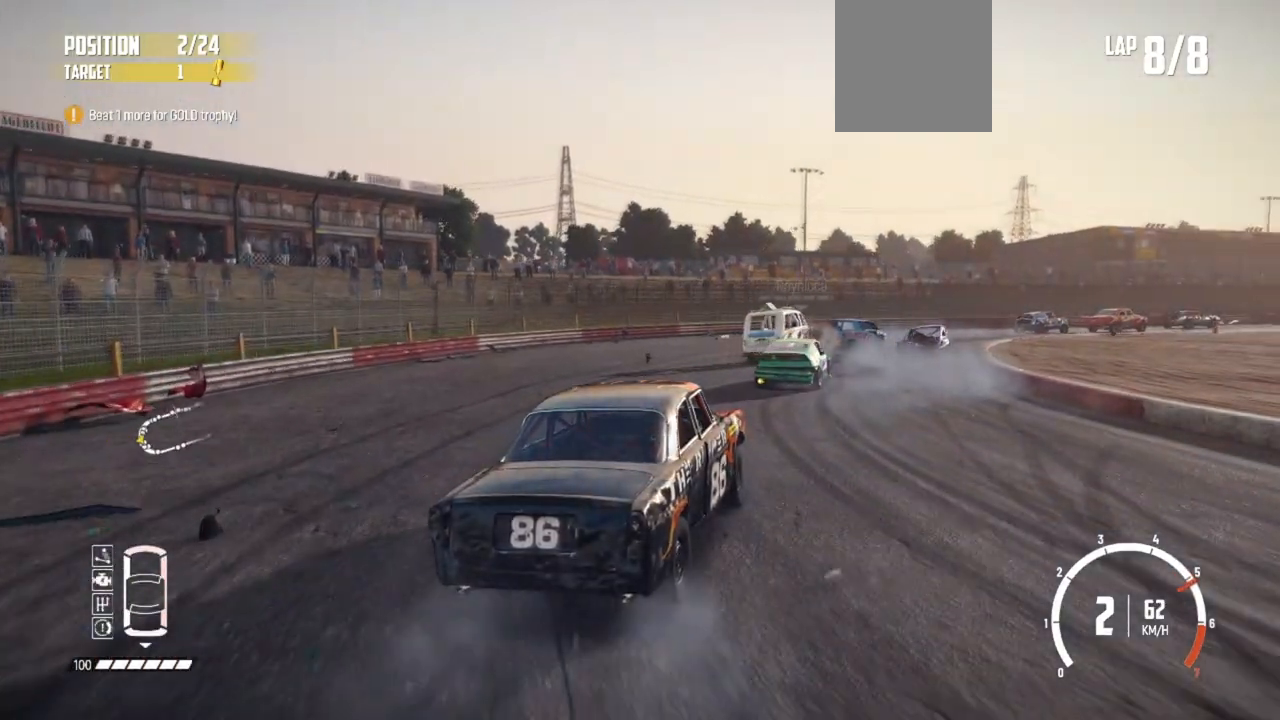
{"buttons": ["R2"], "left_stick": "center", "events": []}
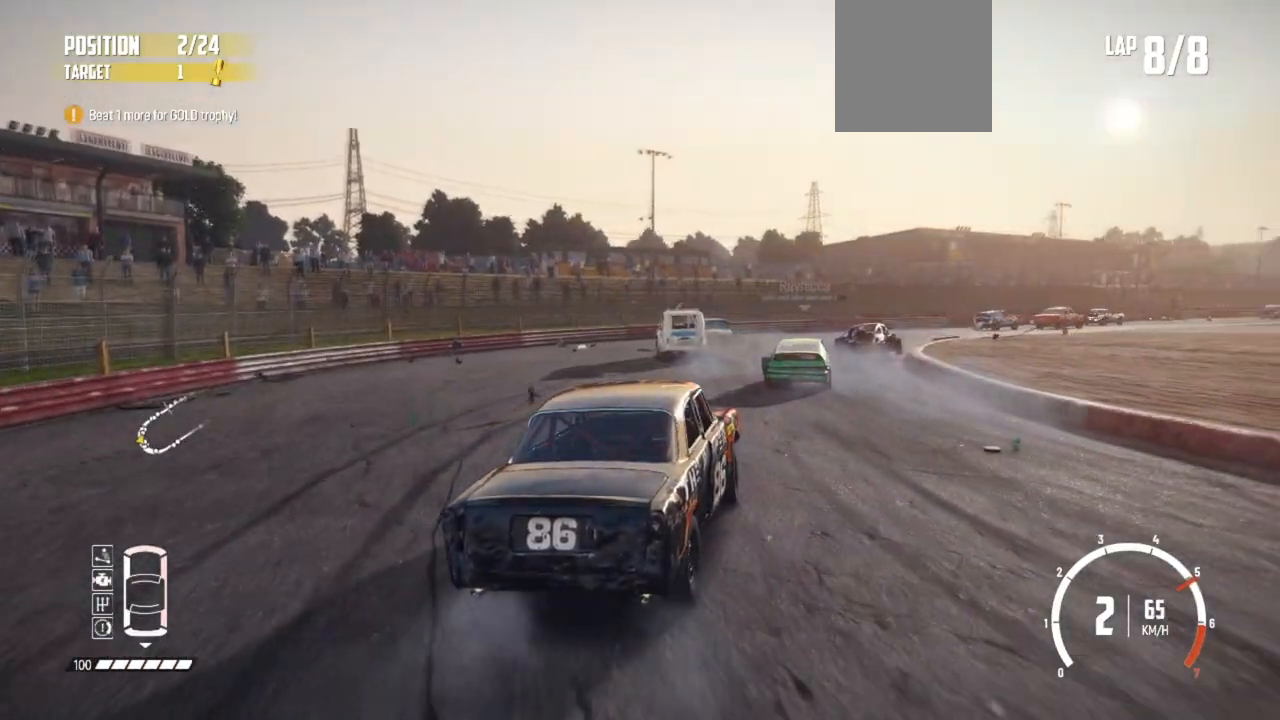
{"buttons": ["R2"], "left_stick": "center", "events": [[267, "left_stick", "right"], [417, "left_stick", "center"]]}
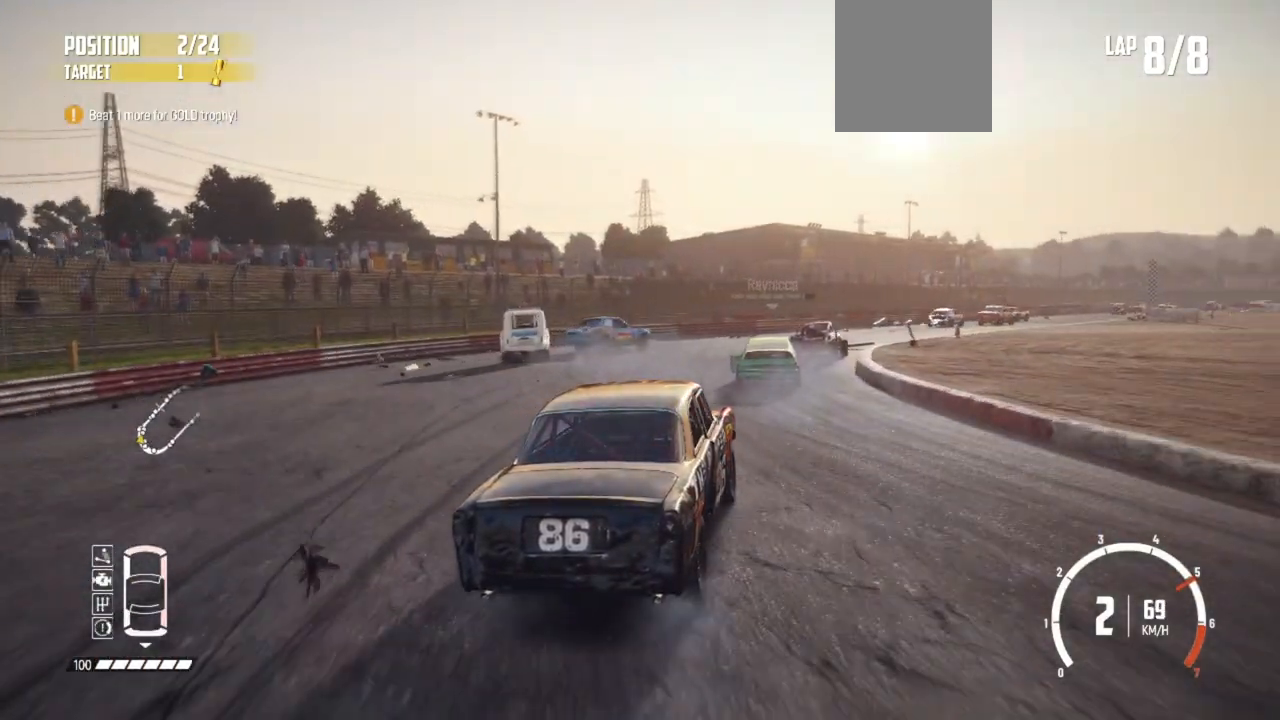
{"buttons": ["R2"], "left_stick": "center", "events": []}
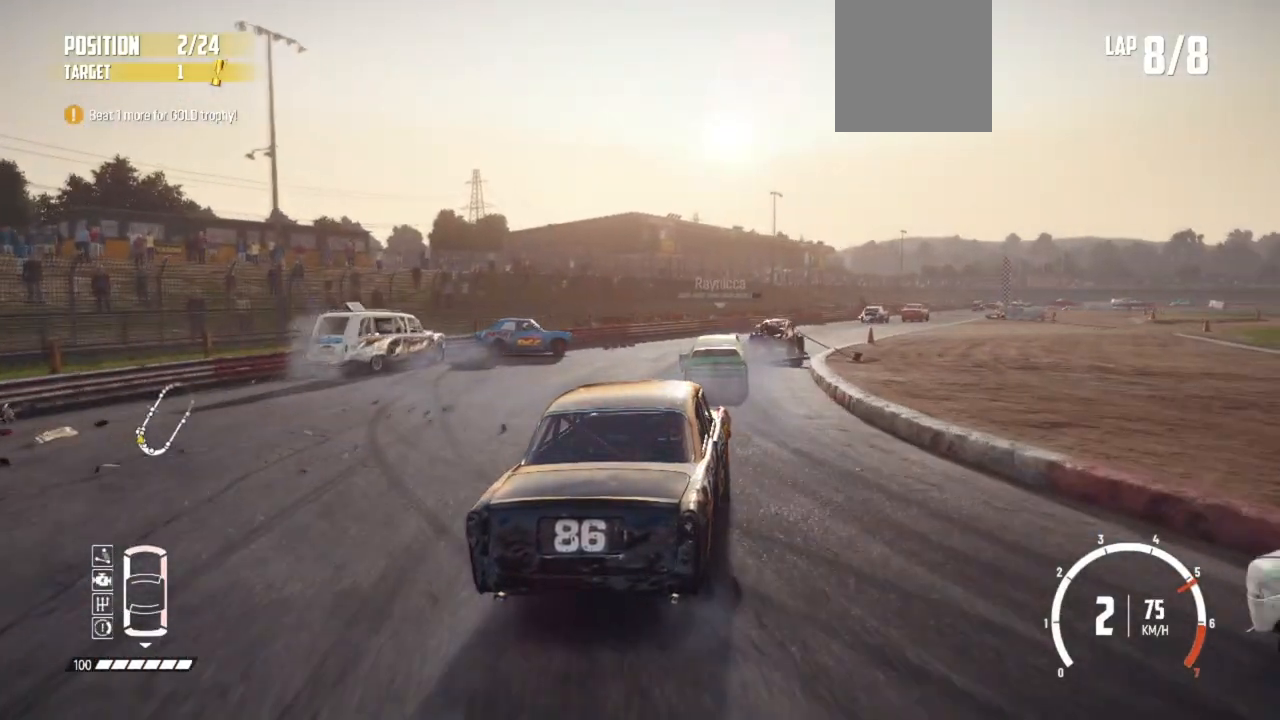
{"buttons": ["R2"], "left_stick": "center", "events": [[67, "left_stick", "right"], [350, "left_stick", "center"]]}
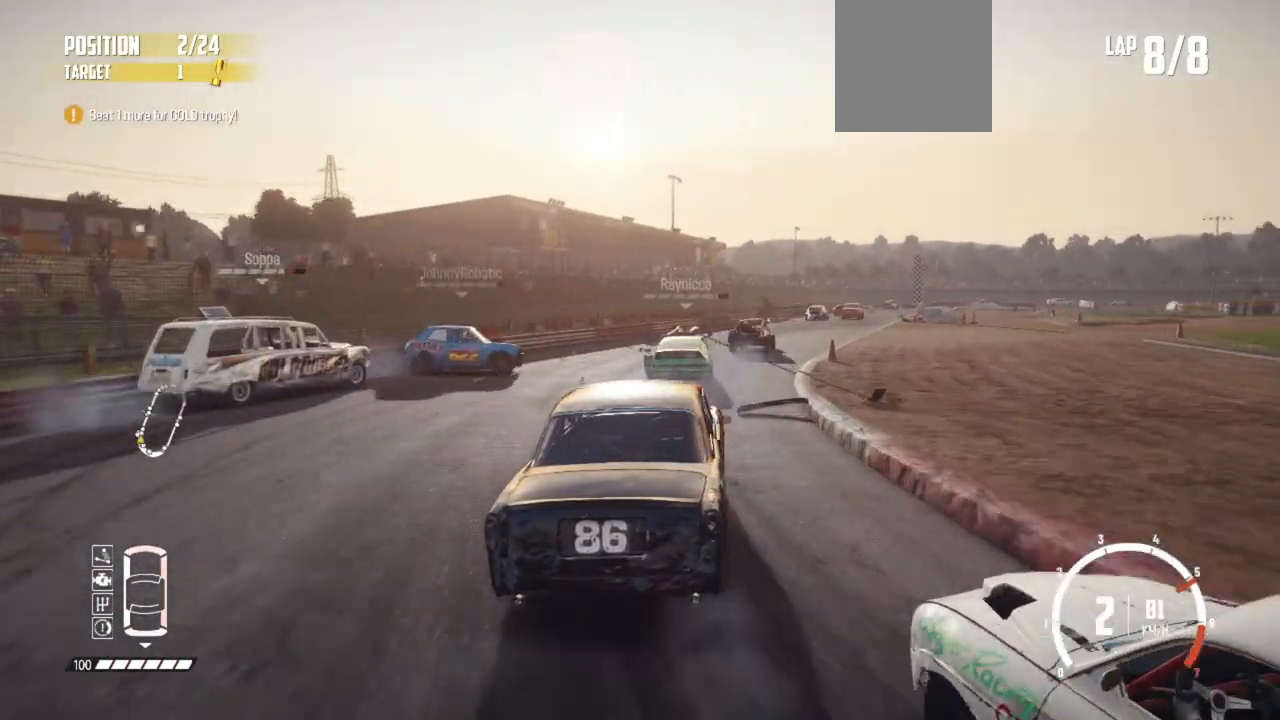
{"buttons": ["R2"], "left_stick": "center", "events": [[67, "left_stick", "right"], [467, "left_stick", "center"]]}
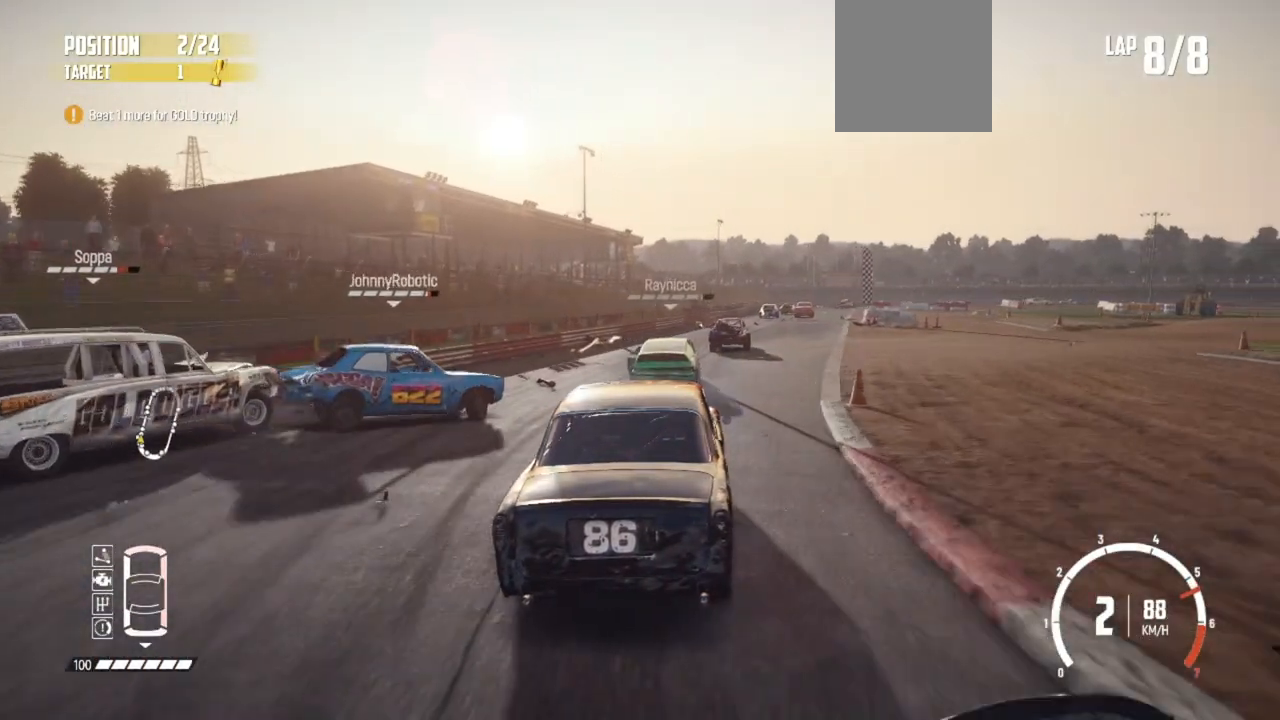
{"buttons": ["R2"], "left_stick": "center", "events": [[17, "left_stick", "right"], [117, "left_stick", "center"]]}
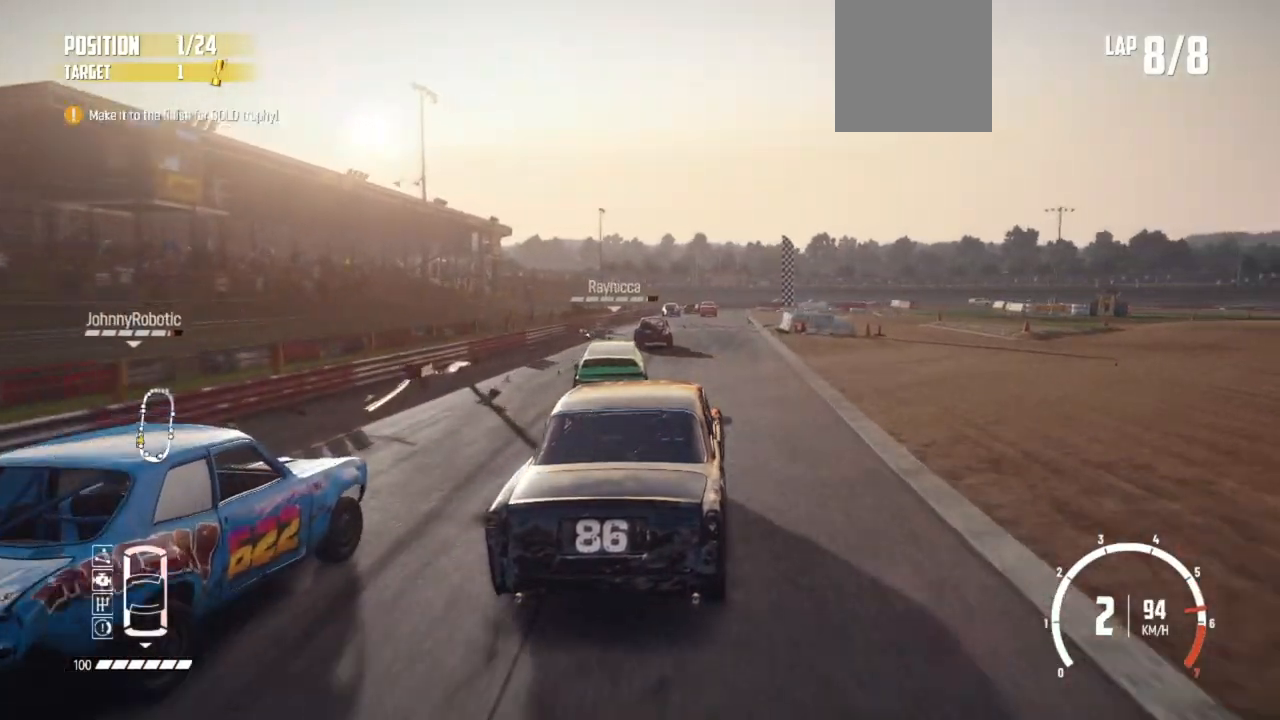
{"buttons": ["R2"], "left_stick": "center", "events": [[150, "left_stick", "down-left"], [300, "left_stick", "center"]]}
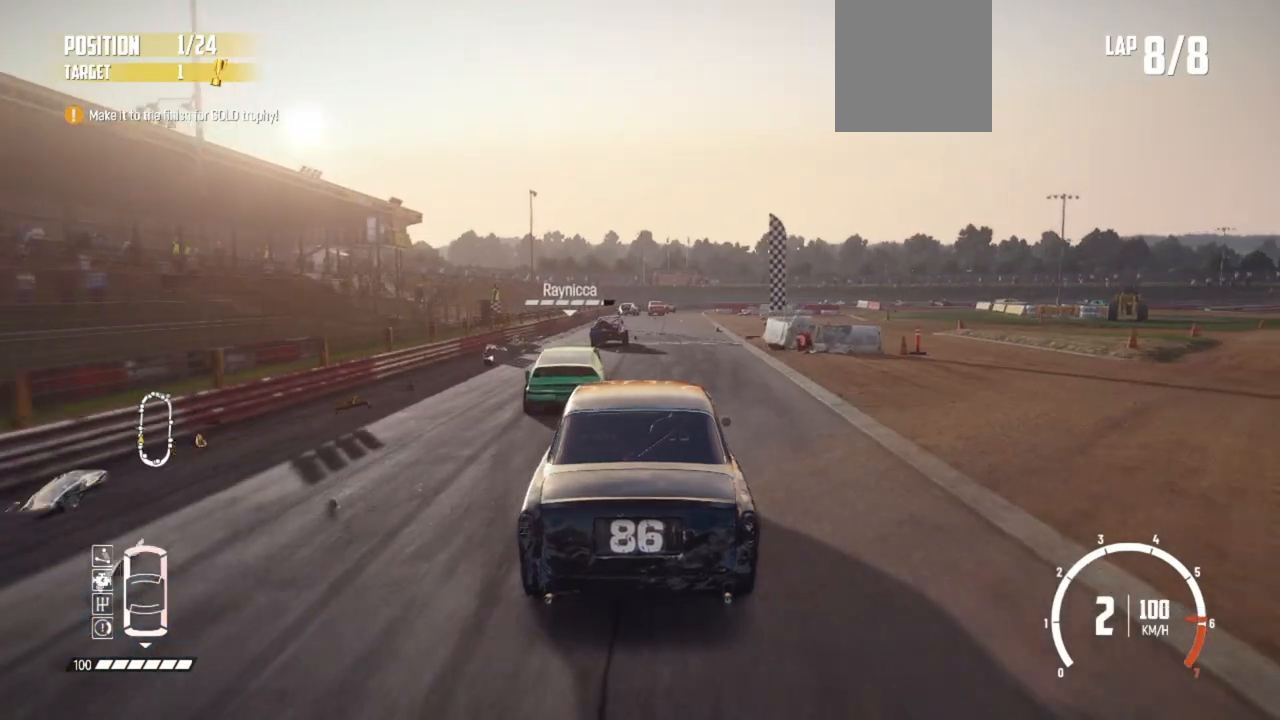
{"buttons": ["R2", "DPAD_UP"], "left_stick": "center", "events": [[67, "left_stick", "right"], [217, "left_stick", "center"], [467, "DPAD_UP", "down"]]}
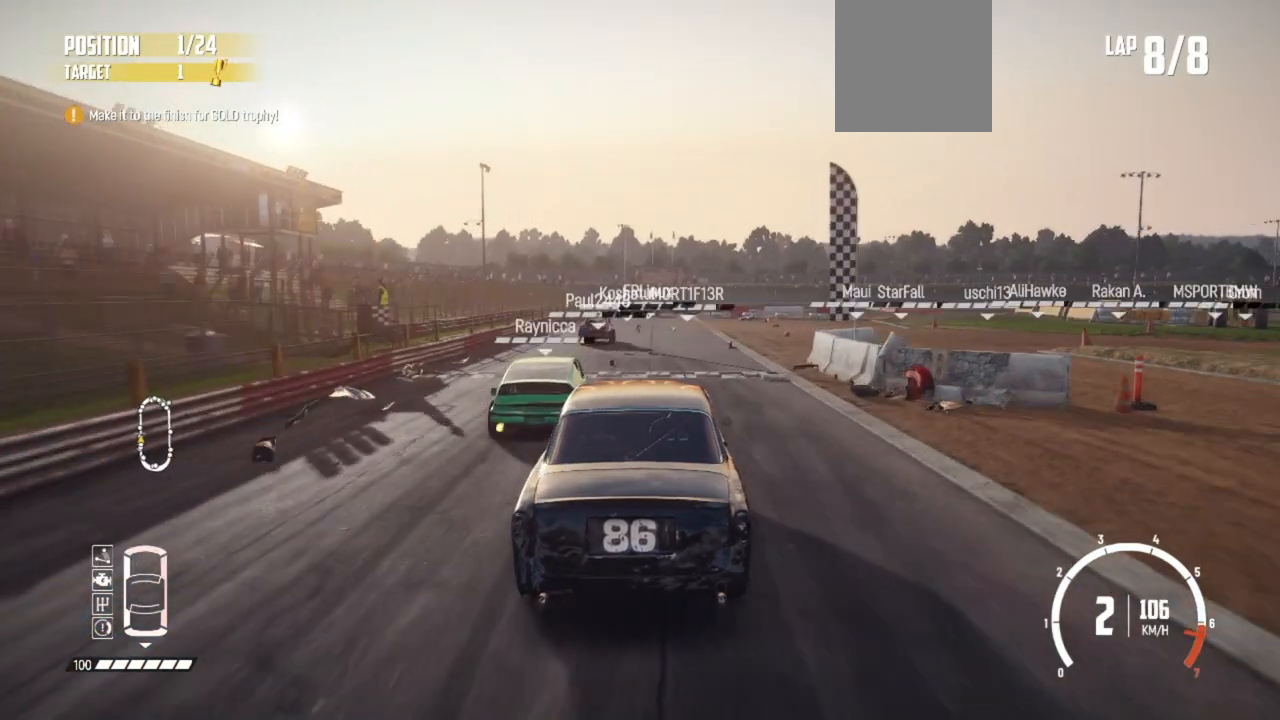
{"buttons": ["R2"], "left_stick": "center", "events": [[17, "DPAD_UP", "up"]]}
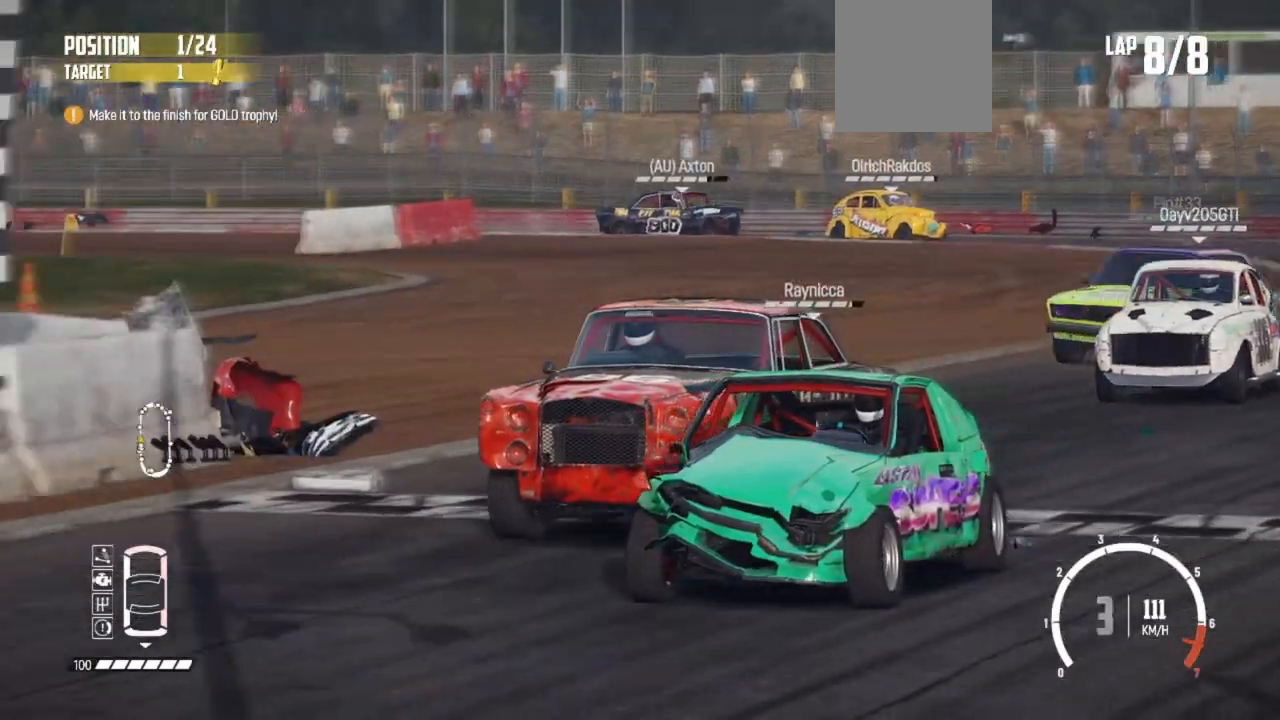
{"buttons": ["R2"], "left_stick": "center", "events": []}
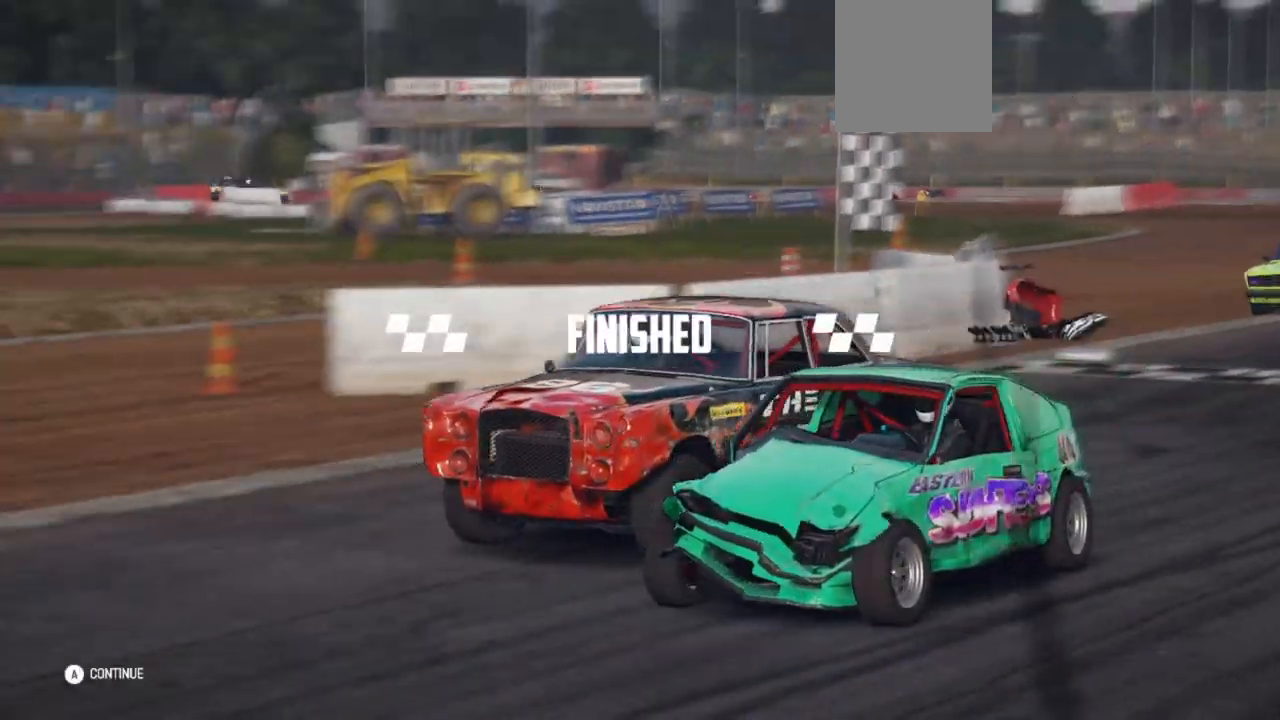
{"buttons": [], "left_stick": "center", "events": [[67, "R2", "up"]]}
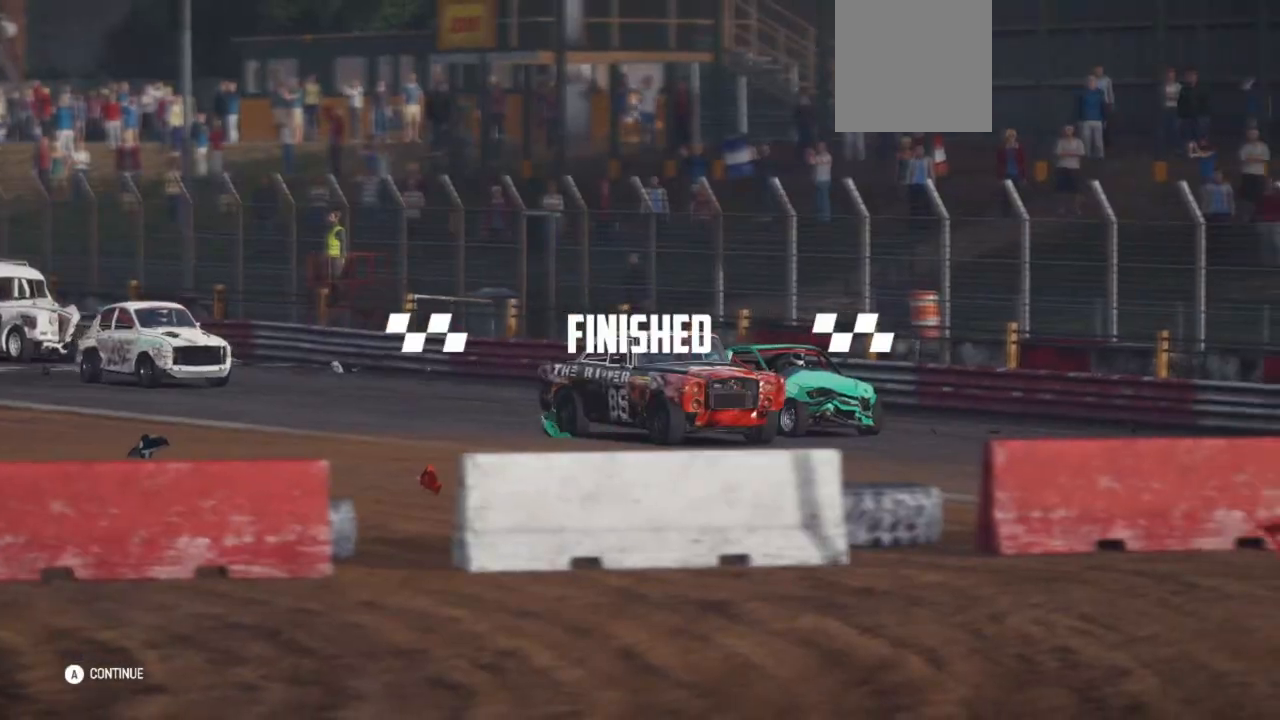
{"buttons": [], "left_stick": "center", "events": []}
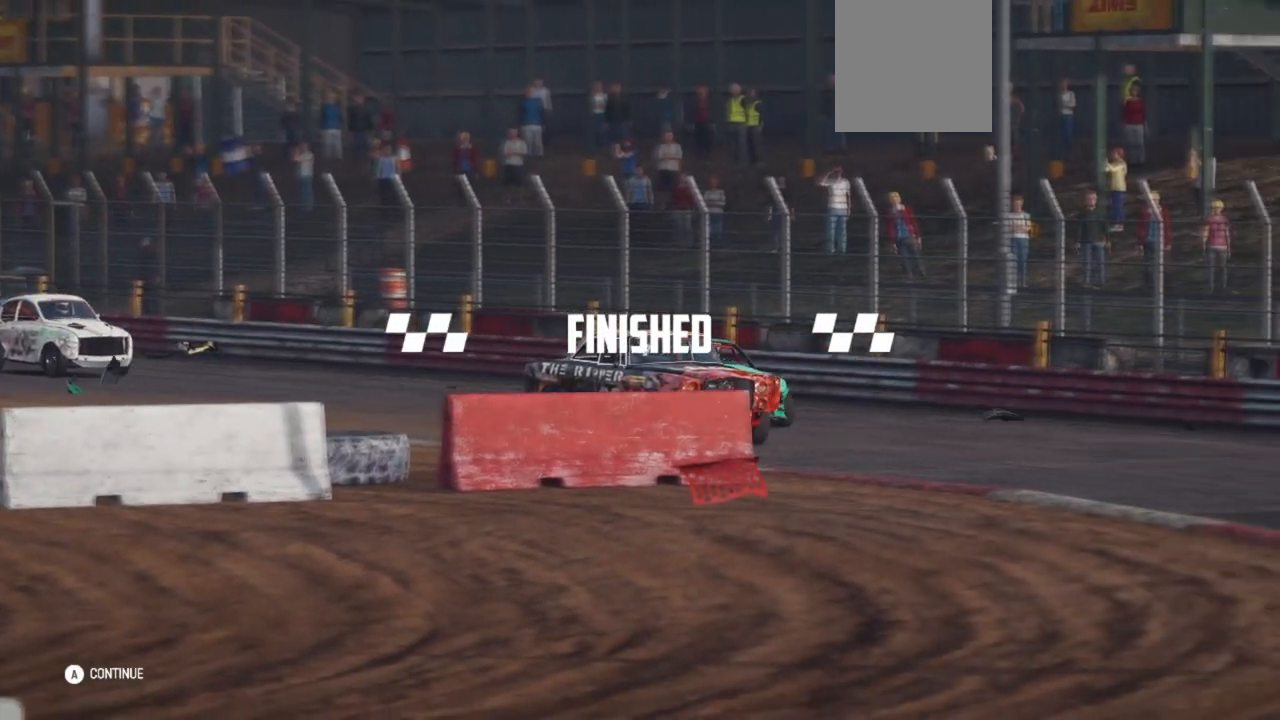
{"buttons": [], "left_stick": "center", "events": []}
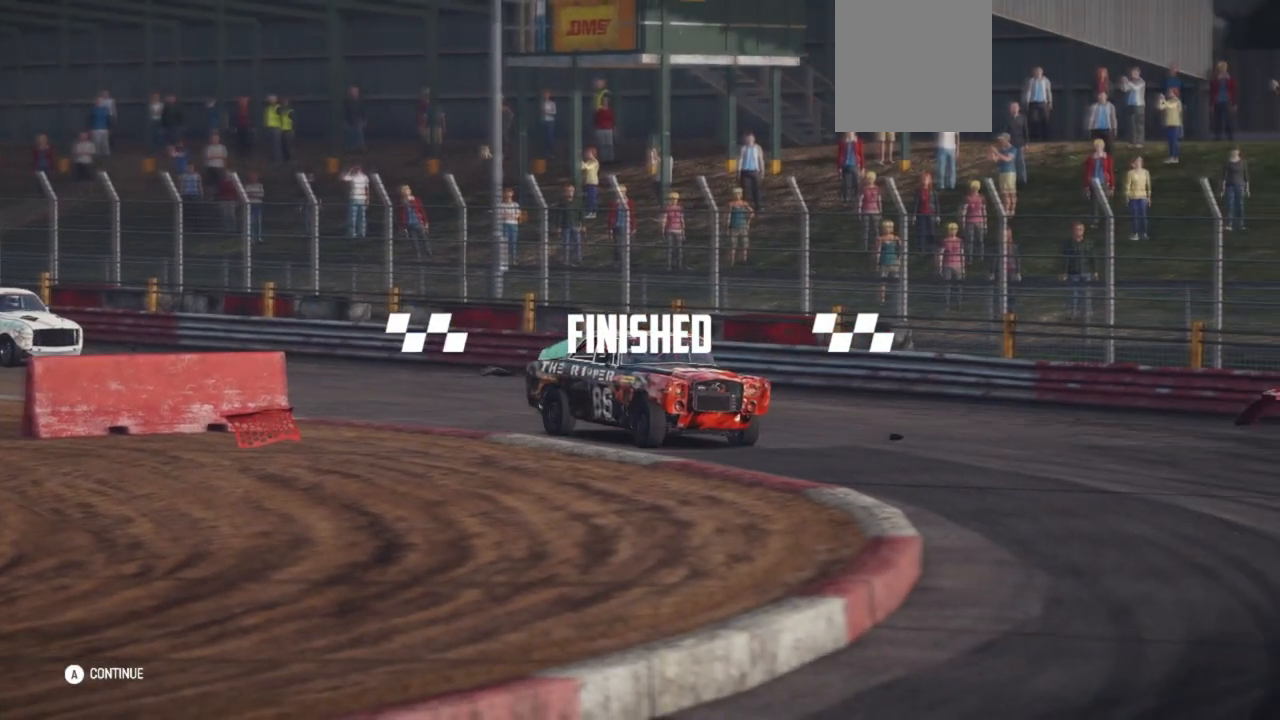
{"buttons": [], "left_stick": "center", "events": []}
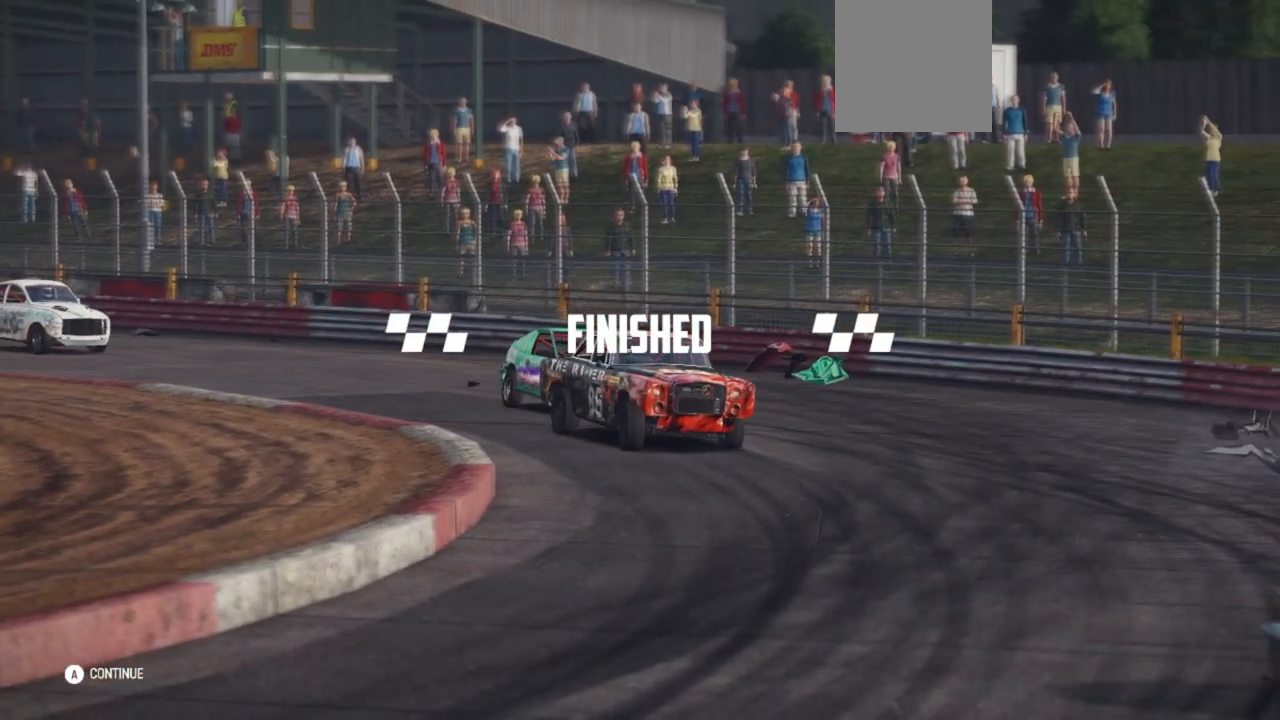
{"buttons": [], "left_stick": "center", "events": []}
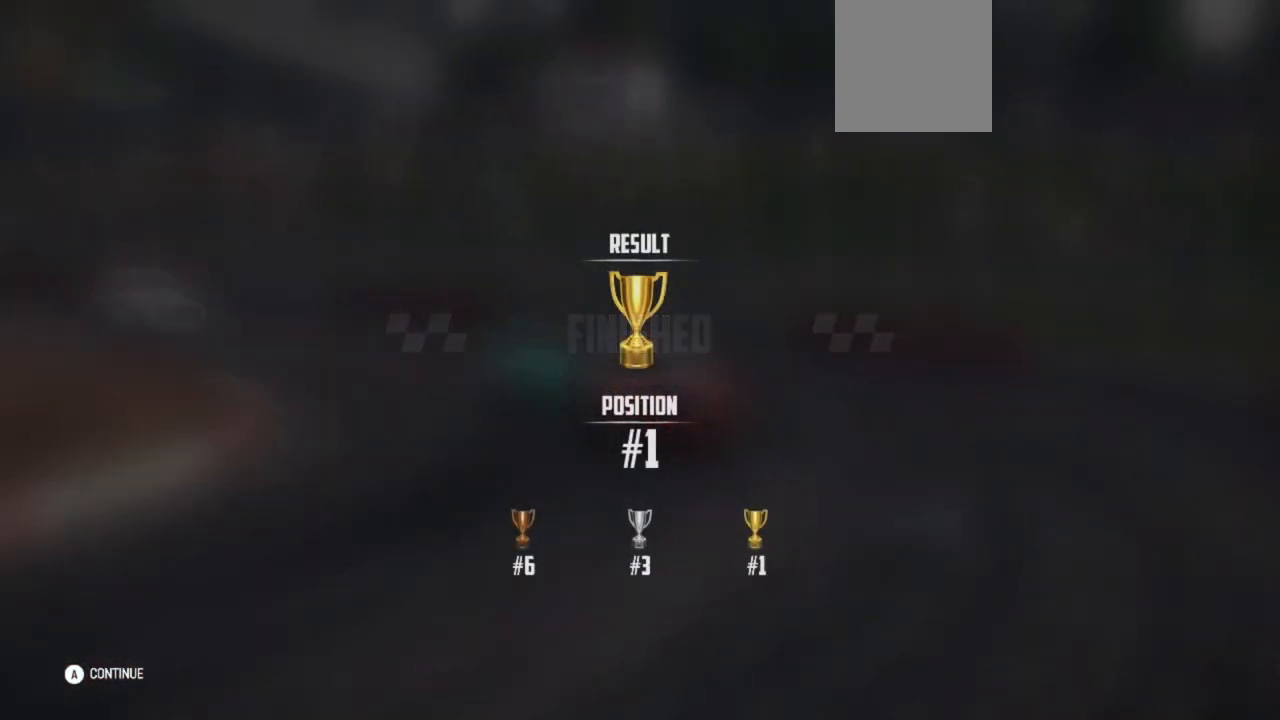
{"buttons": [], "left_stick": "center", "events": []}